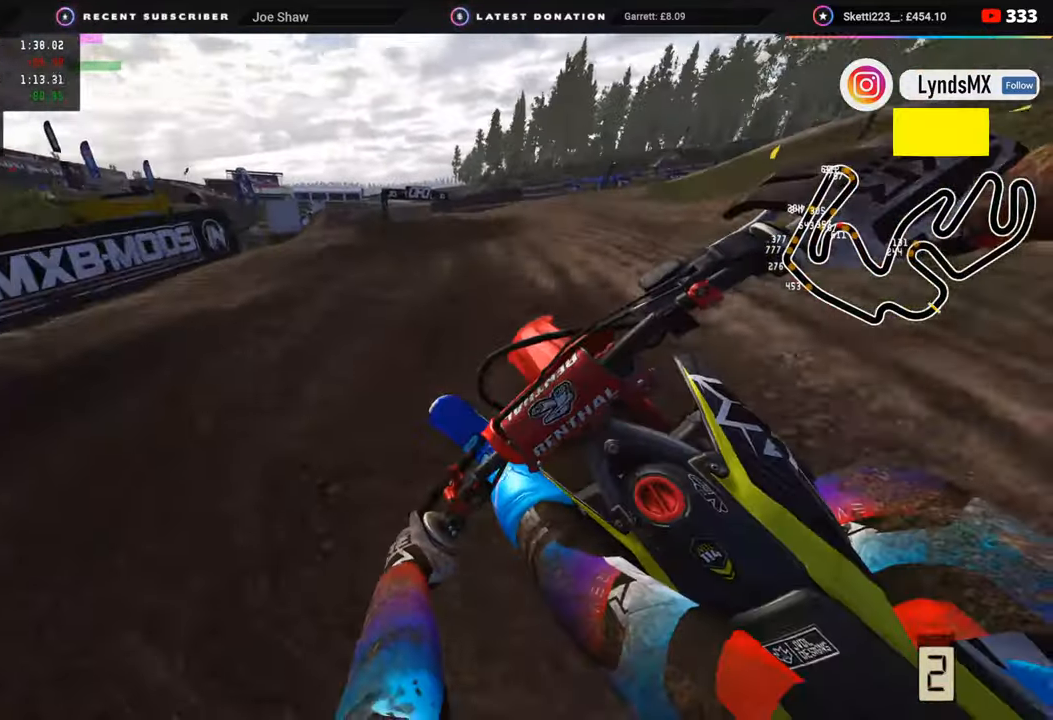
Gameplay with a controller (PlayStation layout); each line is a JSON object with the inputs held at the frame after it. "events" lists button and stick changes between this image and that frame as [ms after this image, input, new state], when the widget could be followed in between.
{"buttons": ["R2", "R3"], "left_stick": "down", "right_stick": "down-left", "events": [[100, "right_stick", "center"], [133, "R2", "up"], [133, "left_stick", "down"], [167, "R2", "down"], [417, "right_stick", "down-left"]]}
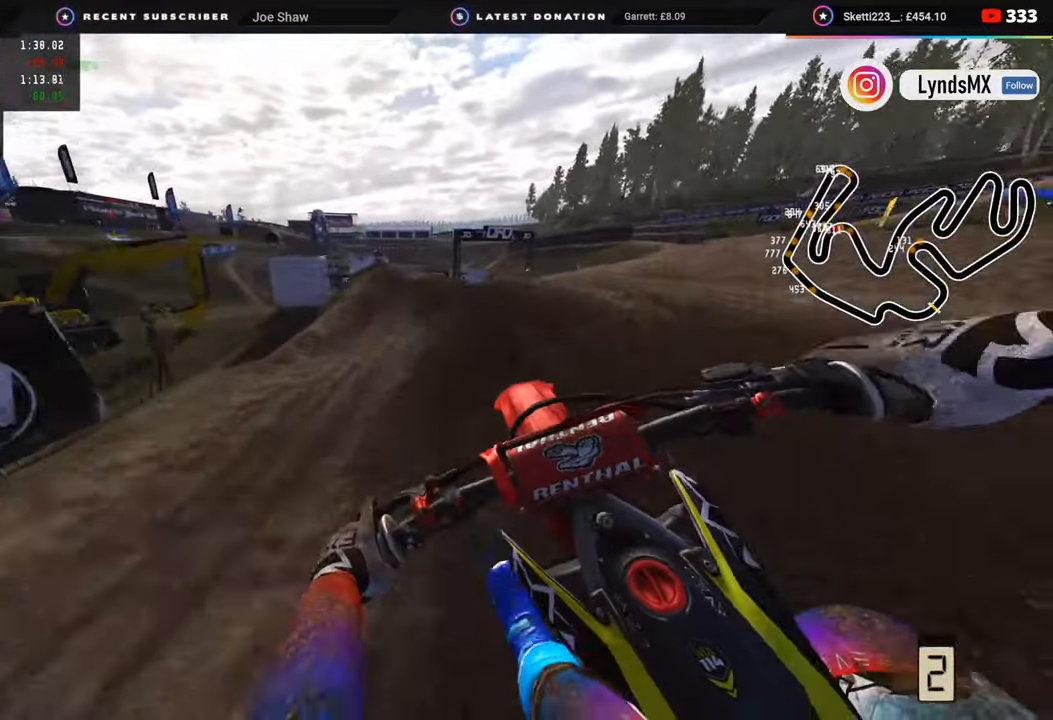
{"buttons": ["R3"], "left_stick": "down-left", "right_stick": "down-left", "events": [[17, "R2", "up"], [100, "R2", "down"], [167, "left_stick", "down-left"], [200, "R2", "up"]]}
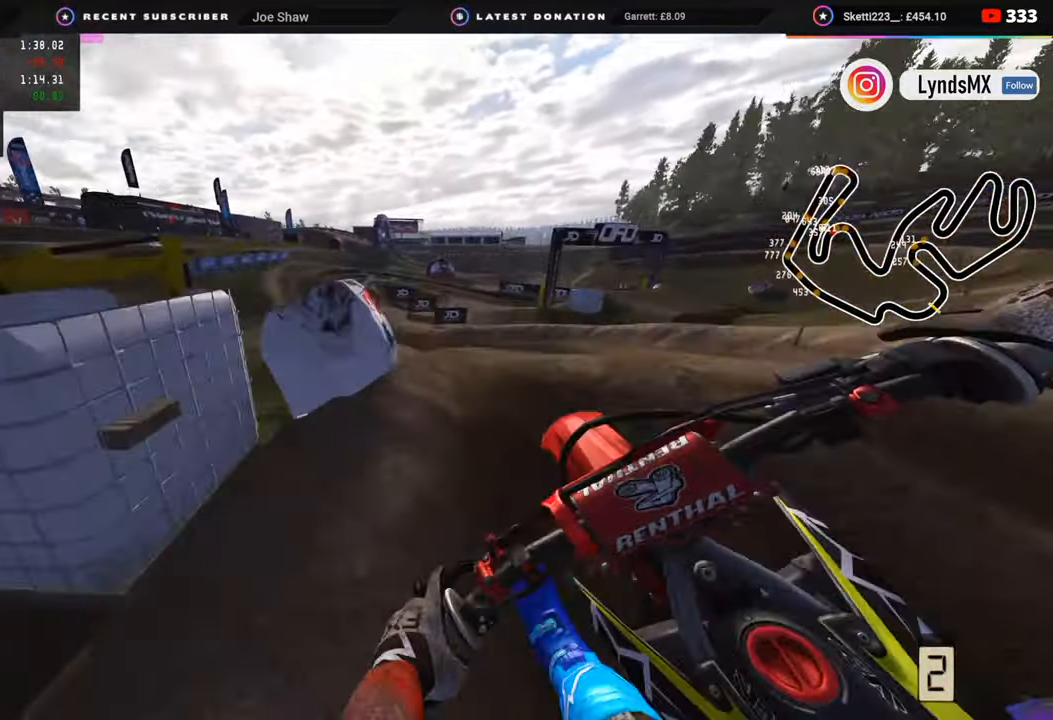
{"buttons": ["R2"], "left_stick": "down-left", "right_stick": "down-right", "events": [[133, "R2", "down"], [167, "right_stick", "down"], [417, "R3", "up"], [417, "right_stick", "down-right"]]}
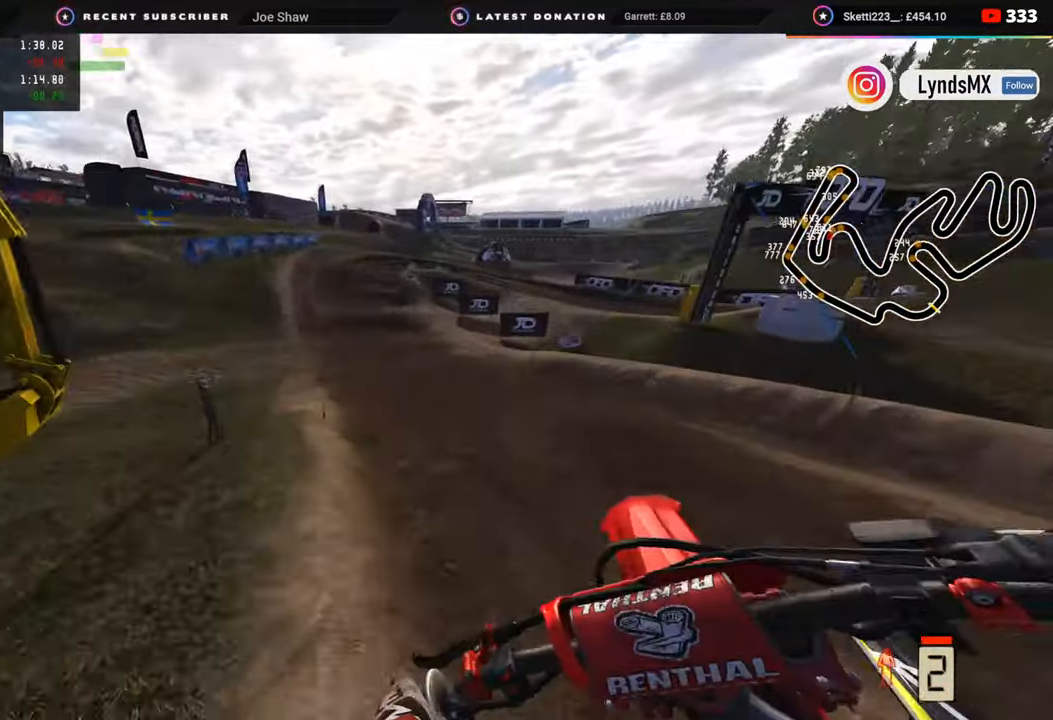
{"buttons": ["R2"], "left_stick": "center", "right_stick": "right", "events": [[67, "left_stick", "center"], [150, "right_stick", "right"]]}
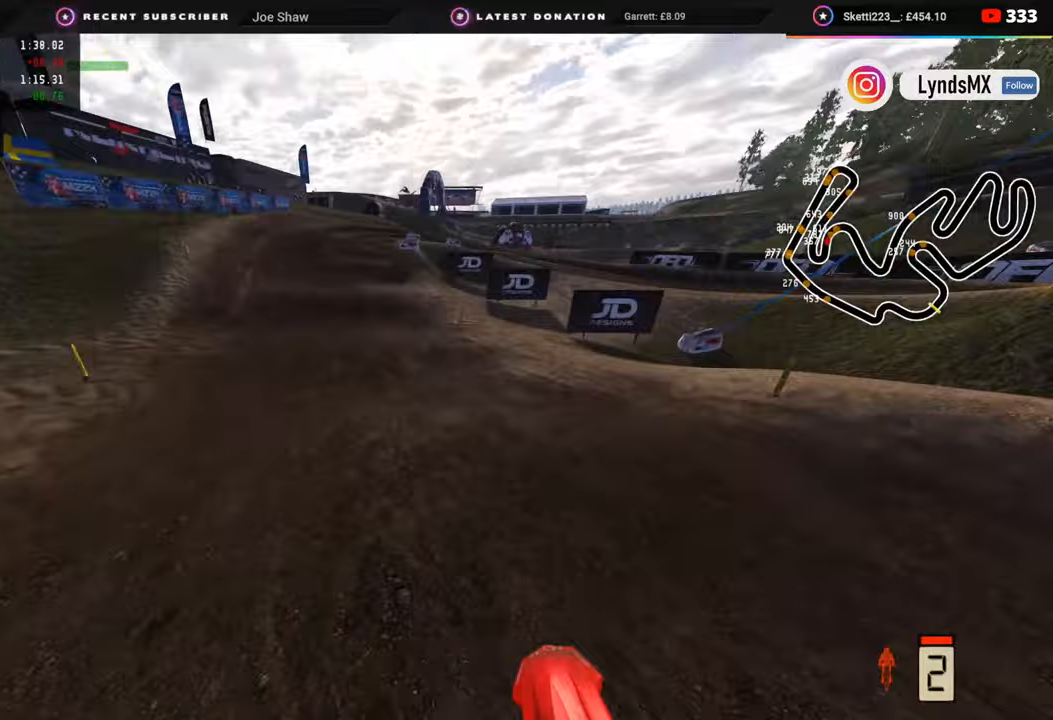
{"buttons": [], "left_stick": "up-right", "right_stick": "down", "events": [[317, "left_stick", "up-right"], [333, "R2", "up"], [333, "TRIANGLE", "down"], [333, "right_stick", "down"], [400, "TRIANGLE", "up"]]}
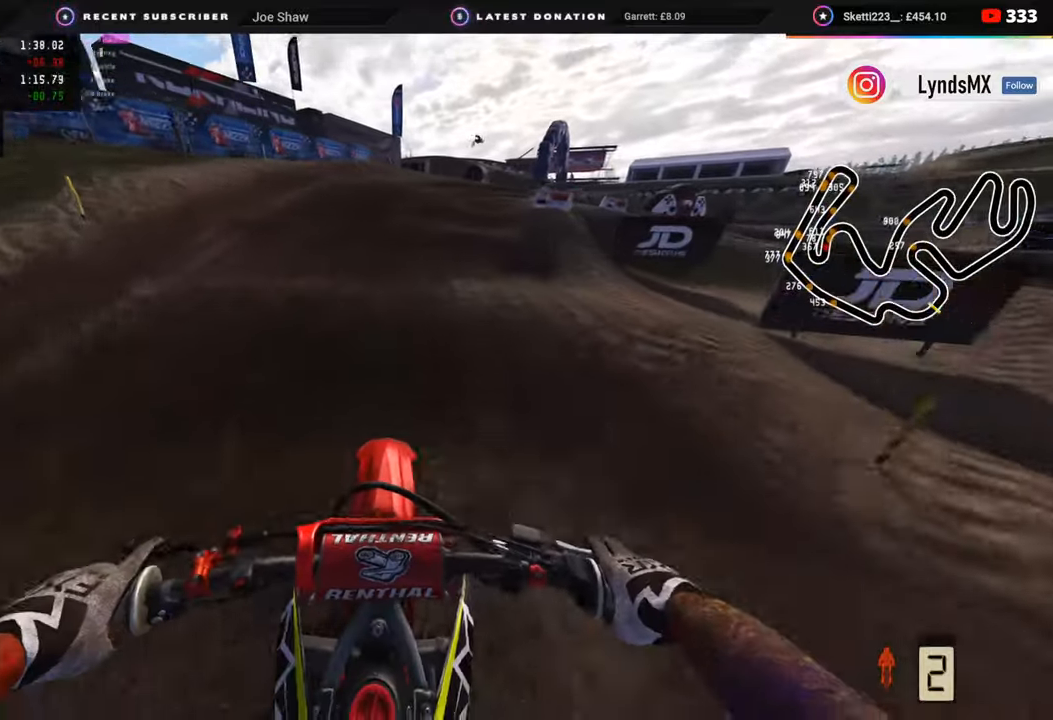
{"buttons": [], "left_stick": "up-right", "right_stick": "down", "events": []}
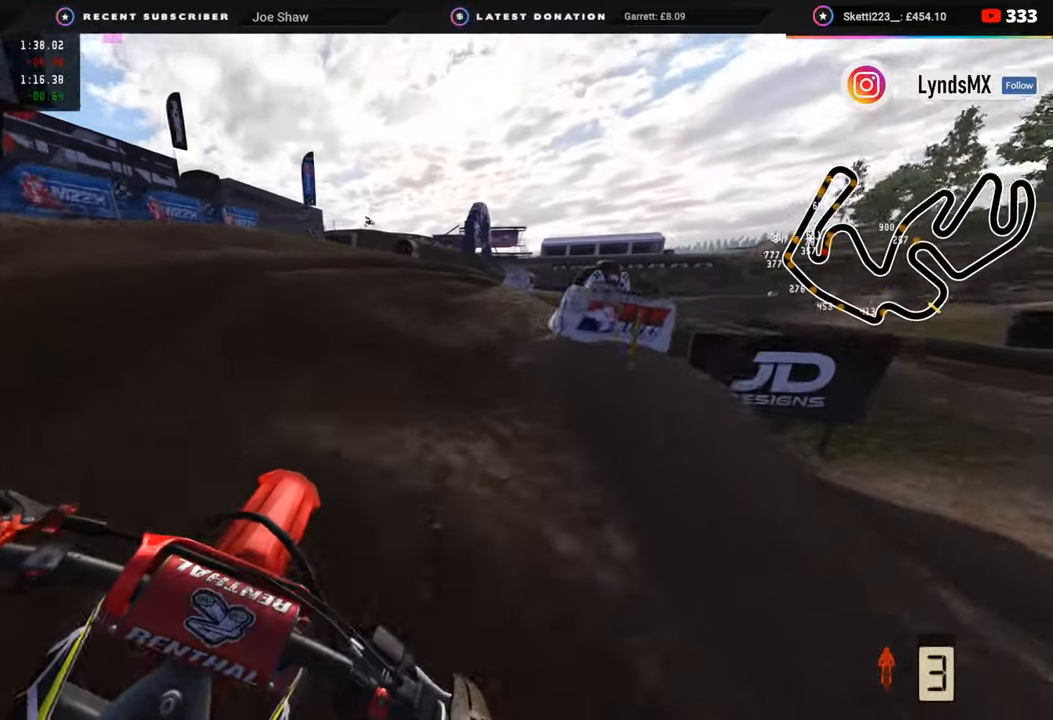
{"buttons": [], "left_stick": "up-right", "right_stick": "down", "events": []}
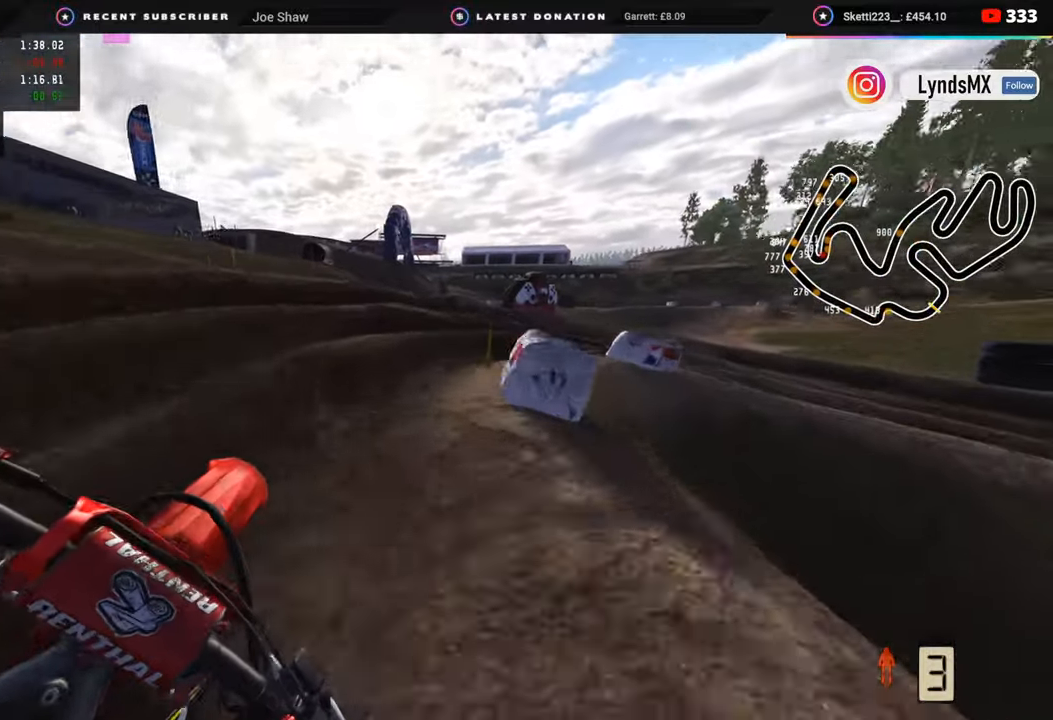
{"buttons": [], "left_stick": "up-right", "right_stick": "center", "events": [[100, "right_stick", "center"], [350, "R2", "down"], [467, "R2", "up"]]}
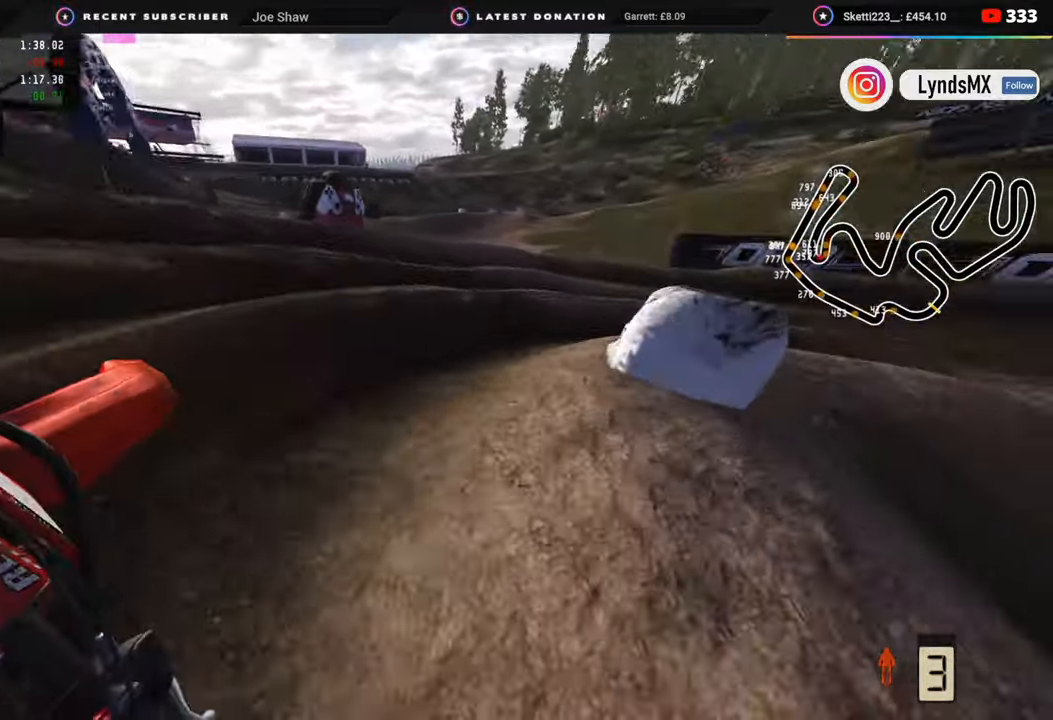
{"buttons": ["R2"], "left_stick": "up-right", "right_stick": "up-left", "events": [[17, "right_stick", "up-left"], [117, "right_stick", "center"], [167, "right_stick", "up-left"], [183, "R2", "down"]]}
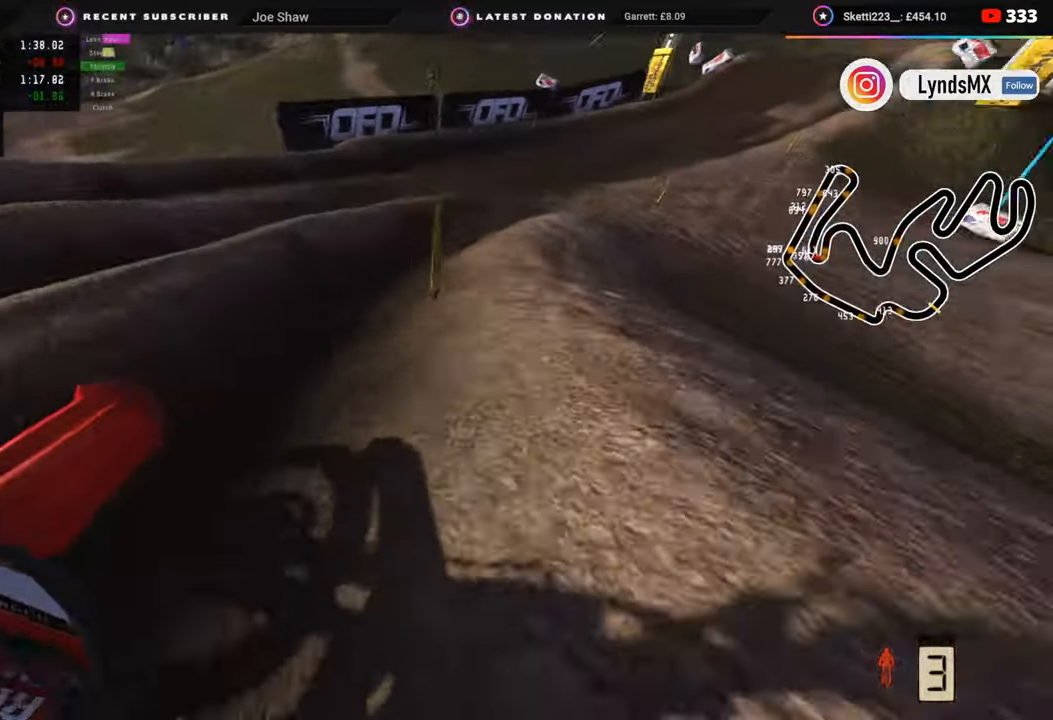
{"buttons": ["R2"], "left_stick": "up-right", "right_stick": "up-left", "events": []}
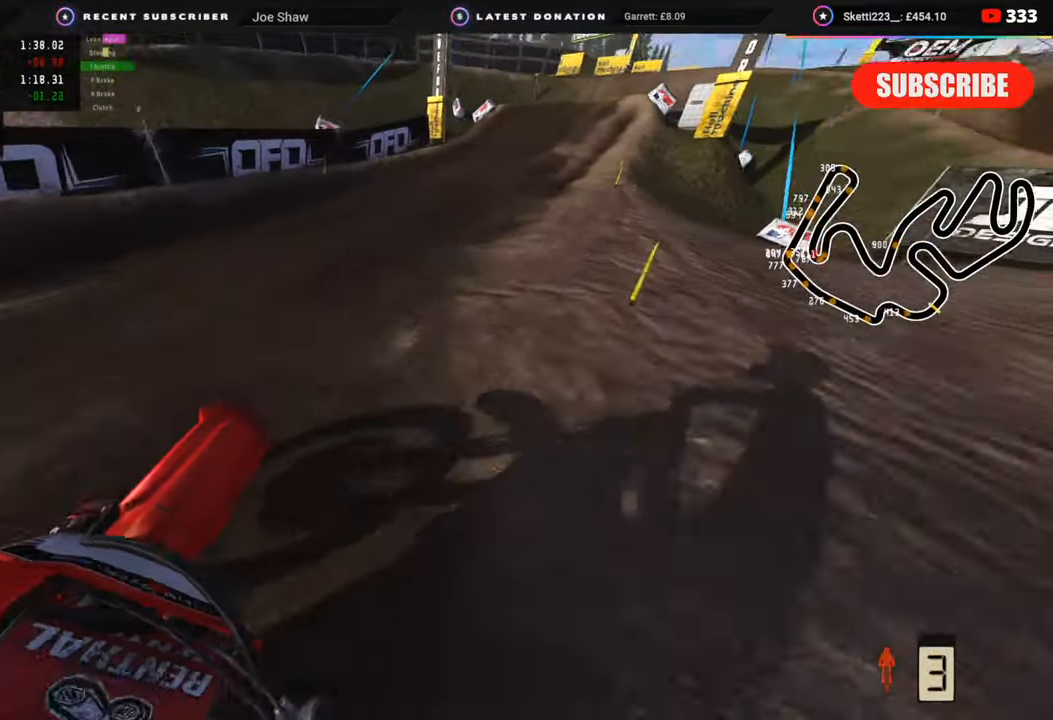
{"buttons": ["R2"], "left_stick": "up-right", "right_stick": "up-left", "events": []}
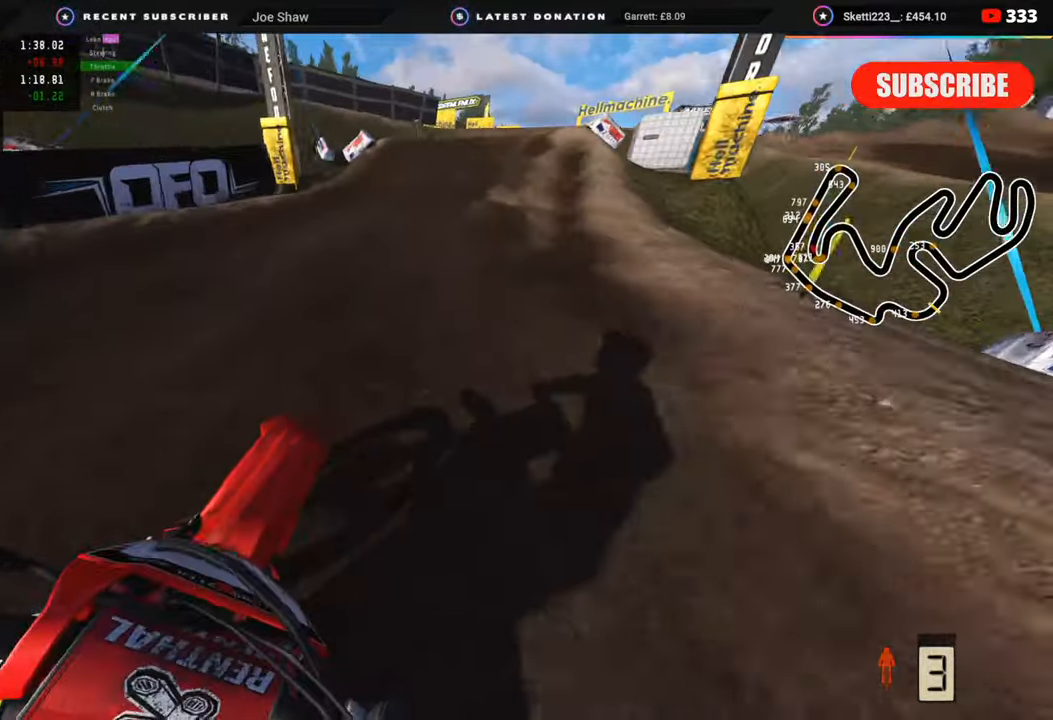
{"buttons": ["R2", "R3"], "left_stick": "up-right", "right_stick": "up", "events": [[133, "left_stick", "up"], [317, "right_stick", "up"], [450, "left_stick", "up-right"], [500, "R3", "down"]]}
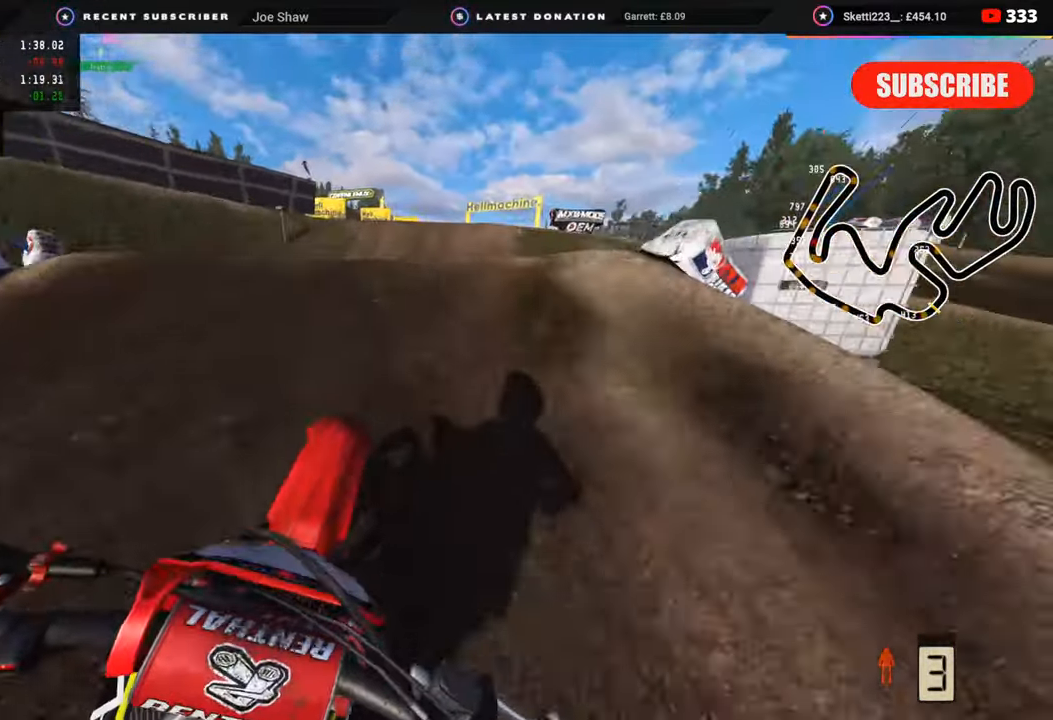
{"buttons": ["R2"], "left_stick": "center", "right_stick": "center", "events": [[67, "right_stick", "center"], [183, "R3", "up"], [183, "right_stick", "down"], [283, "R2", "up"], [283, "left_stick", "center"], [383, "R2", "down"], [467, "right_stick", "center"]]}
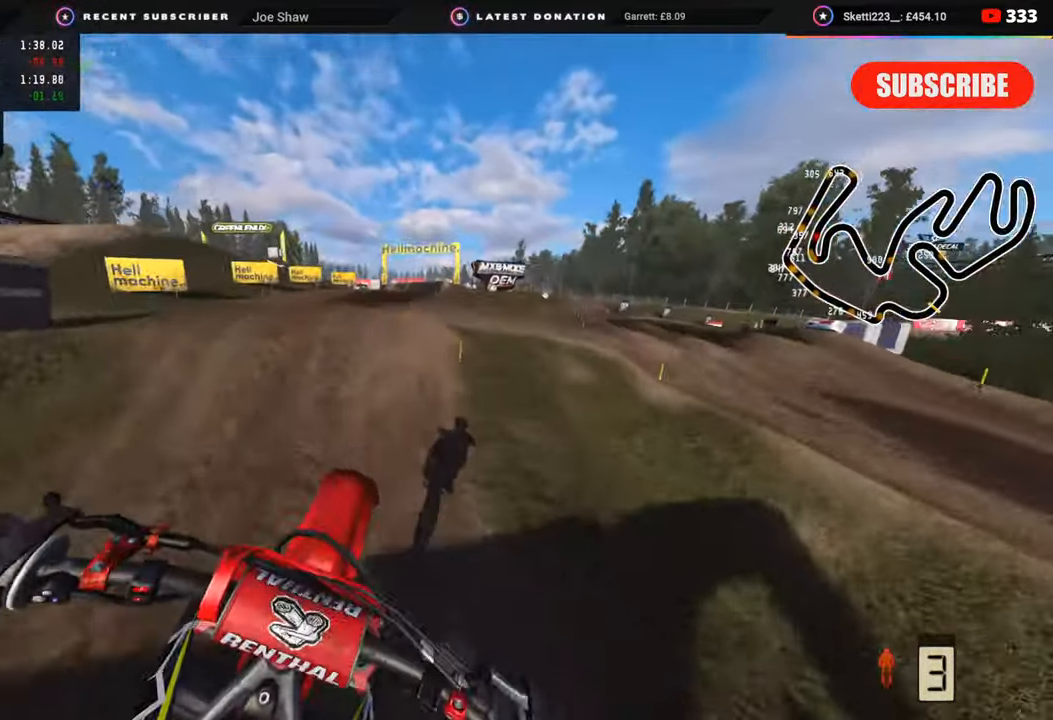
{"buttons": ["R2"], "left_stick": "center", "right_stick": "up-right", "events": [[217, "right_stick", "right"], [400, "right_stick", "up-right"]]}
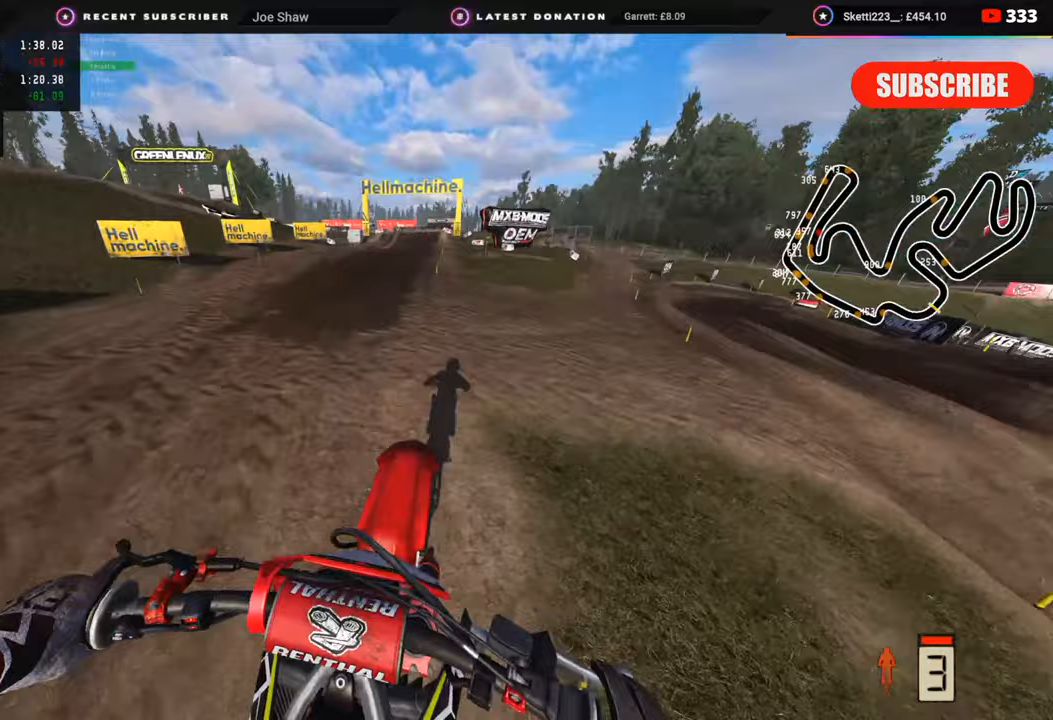
{"buttons": ["R2", "R3"], "left_stick": "center", "right_stick": "up", "events": [[183, "right_stick", "up"], [433, "R3", "down"]]}
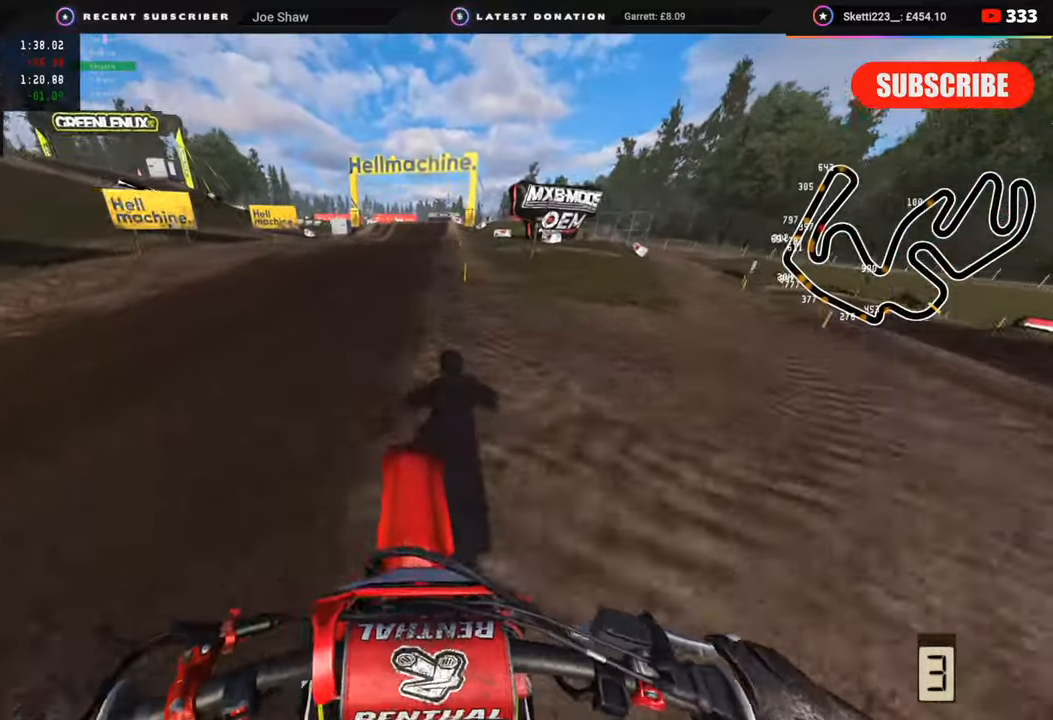
{"buttons": ["R2", "R3"], "left_stick": "up", "right_stick": "up-left", "events": [[150, "right_stick", "up-left"], [283, "left_stick", "up"]]}
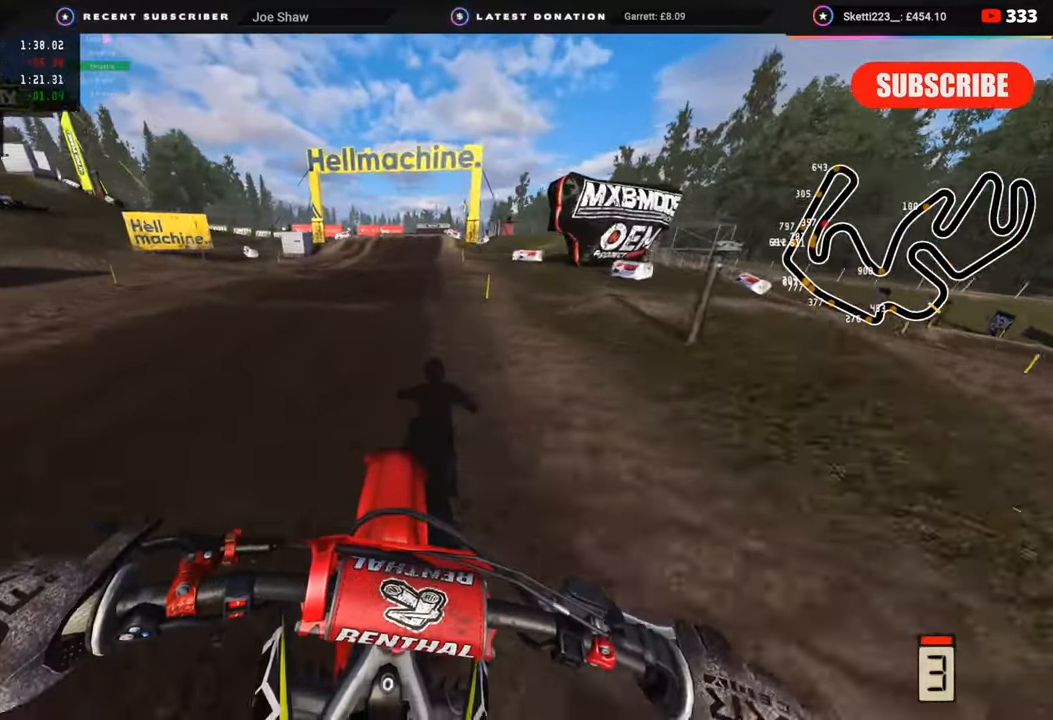
{"buttons": ["R2"], "left_stick": "center", "right_stick": "center", "events": [[400, "right_stick", "center"], [417, "R3", "up"], [417, "left_stick", "center"]]}
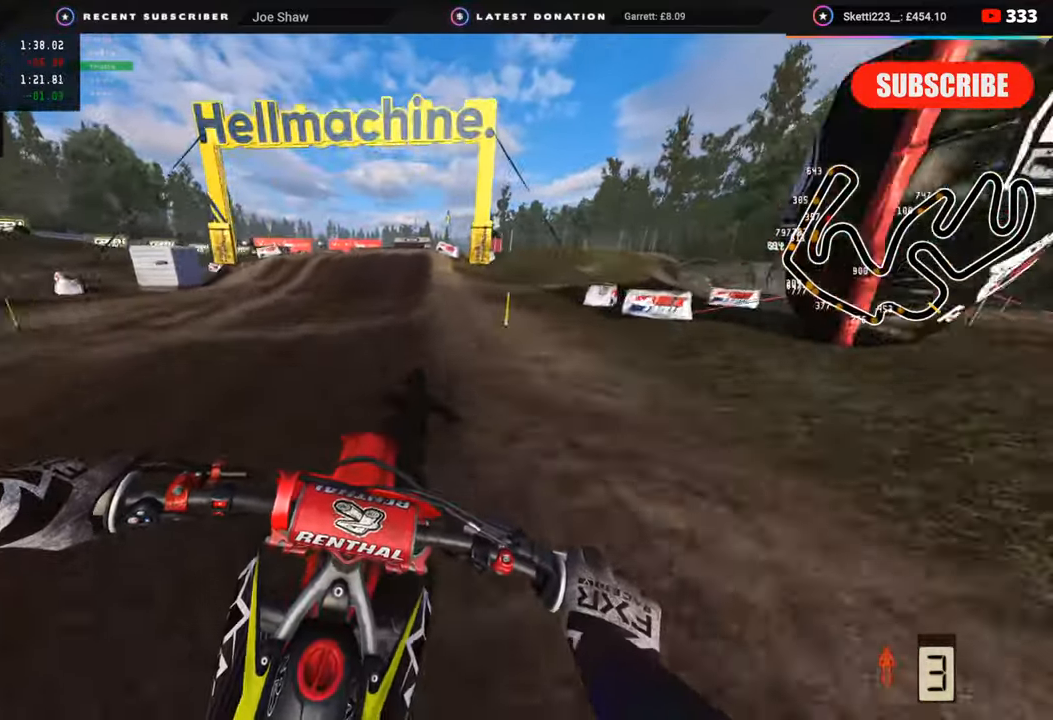
{"buttons": ["R3"], "left_stick": "center", "right_stick": "center", "events": [[167, "right_stick", "up"], [450, "right_stick", "center"], [467, "R2", "up"], [483, "R3", "down"]]}
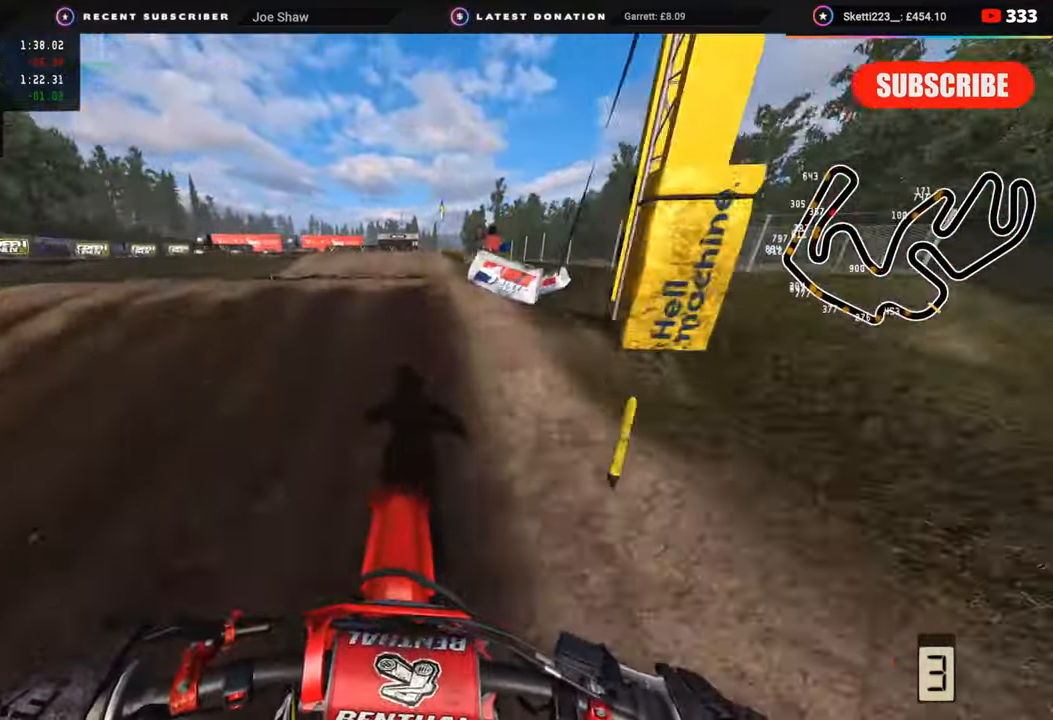
{"buttons": ["R2"], "left_stick": "center", "right_stick": "down", "events": [[133, "right_stick", "down-left"], [217, "right_stick", "down"], [367, "R3", "up"], [500, "R2", "down"]]}
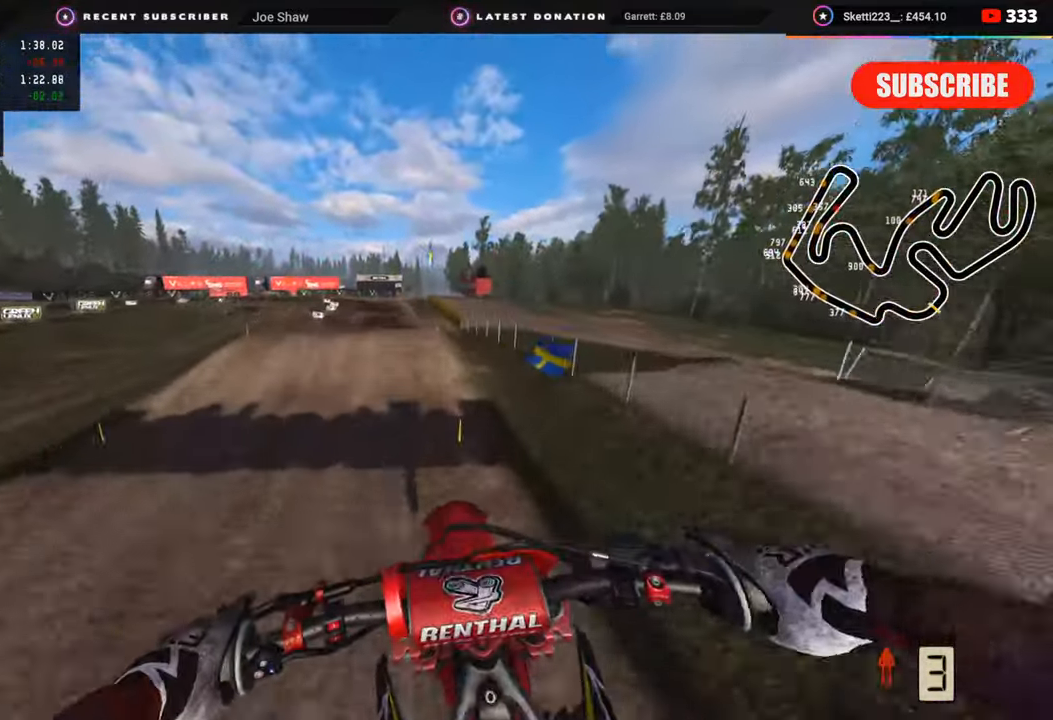
{"buttons": ["R2"], "left_stick": "center", "right_stick": "center", "events": [[17, "right_stick", "down-left"], [367, "right_stick", "center"]]}
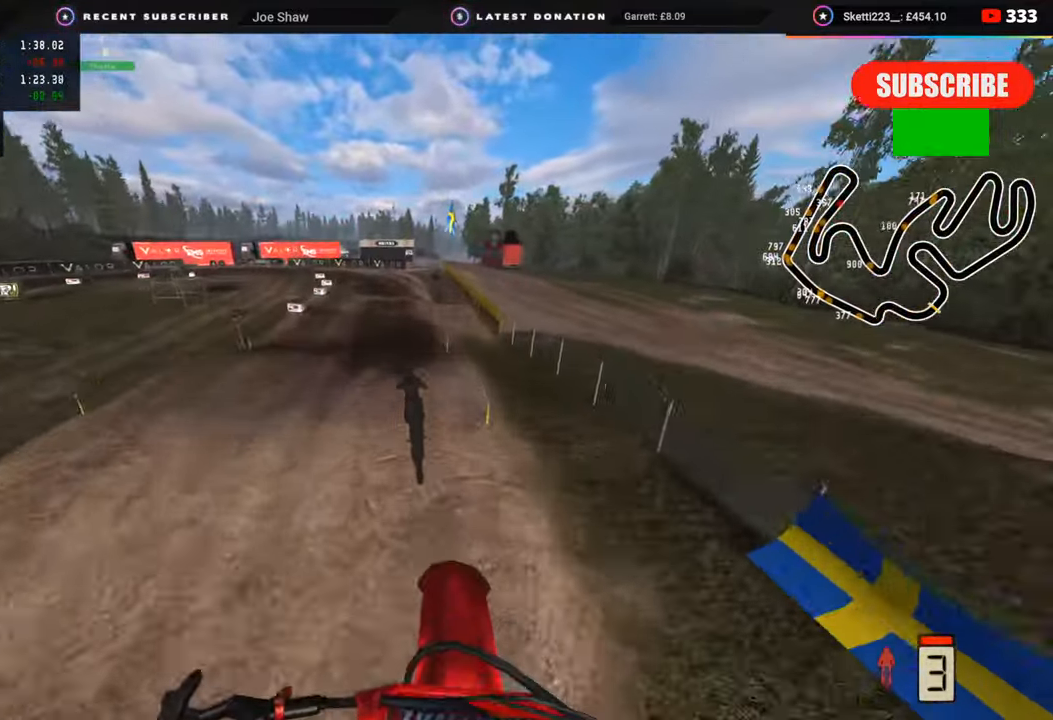
{"buttons": ["R2"], "left_stick": "center", "right_stick": "center", "events": []}
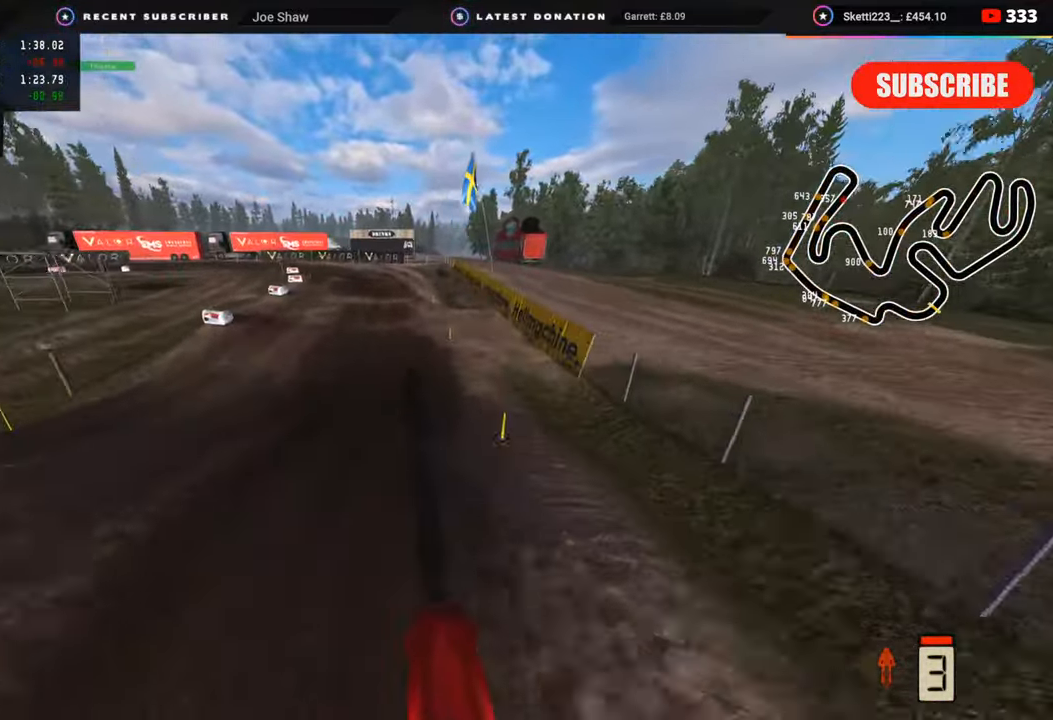
{"buttons": ["R2"], "left_stick": "down-left", "right_stick": "center", "events": [[267, "left_stick", "down"], [383, "left_stick", "down-left"]]}
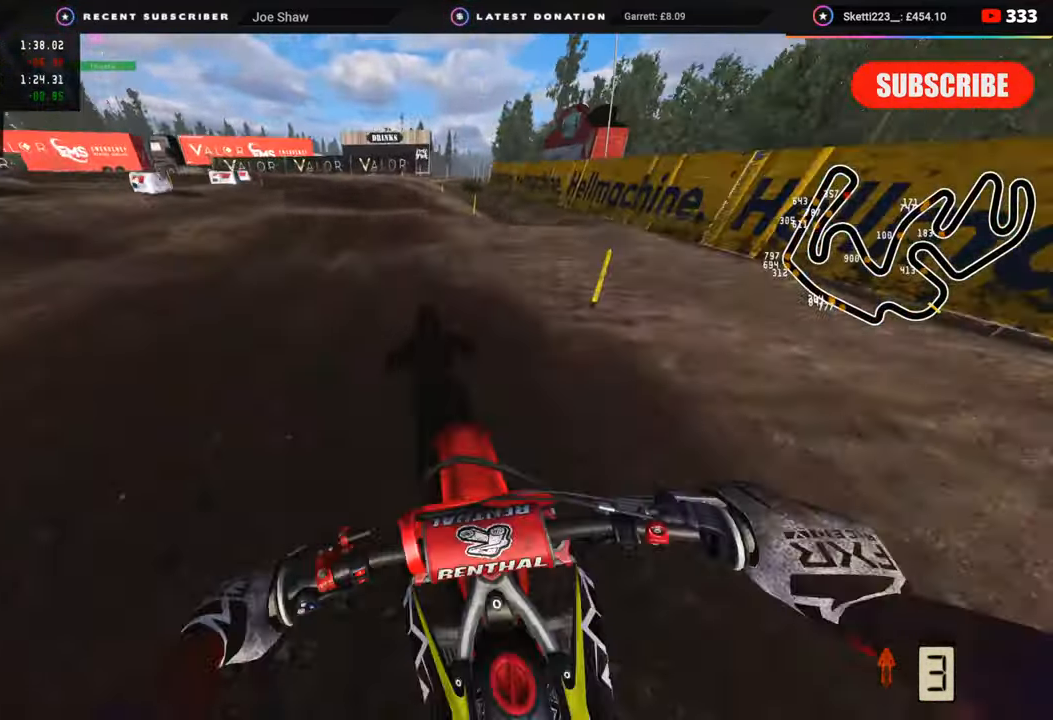
{"buttons": ["R2"], "left_stick": "down-left", "right_stick": "center", "events": [[333, "R2", "up"], [383, "R2", "down"]]}
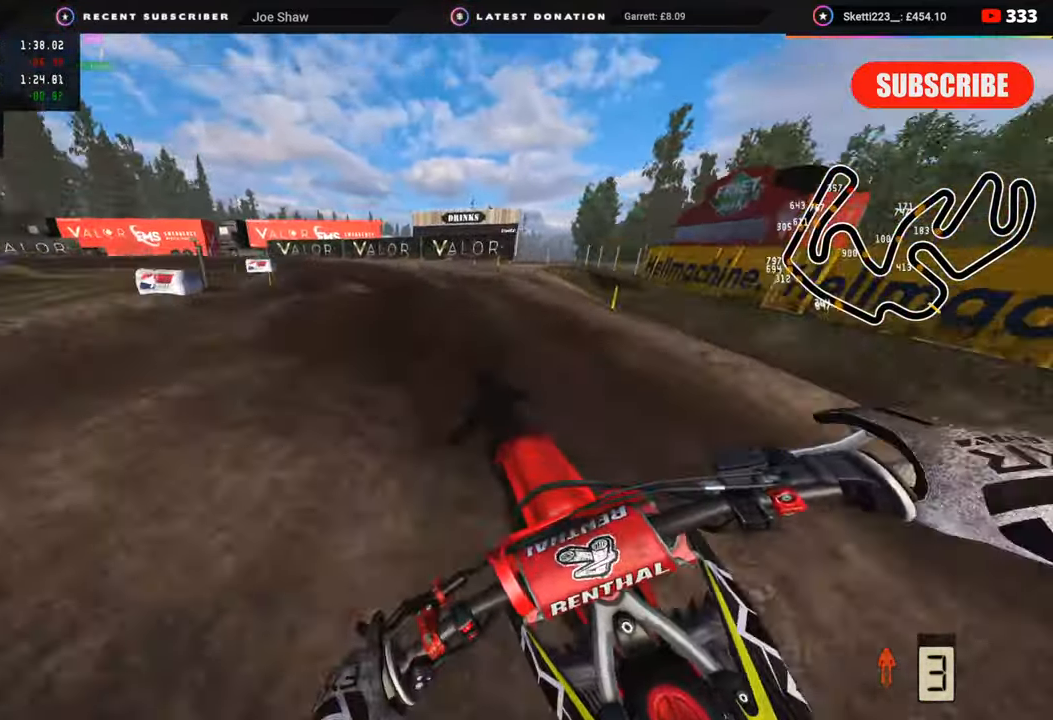
{"buttons": [], "left_stick": "down-left", "right_stick": "center", "events": [[433, "R2", "up"]]}
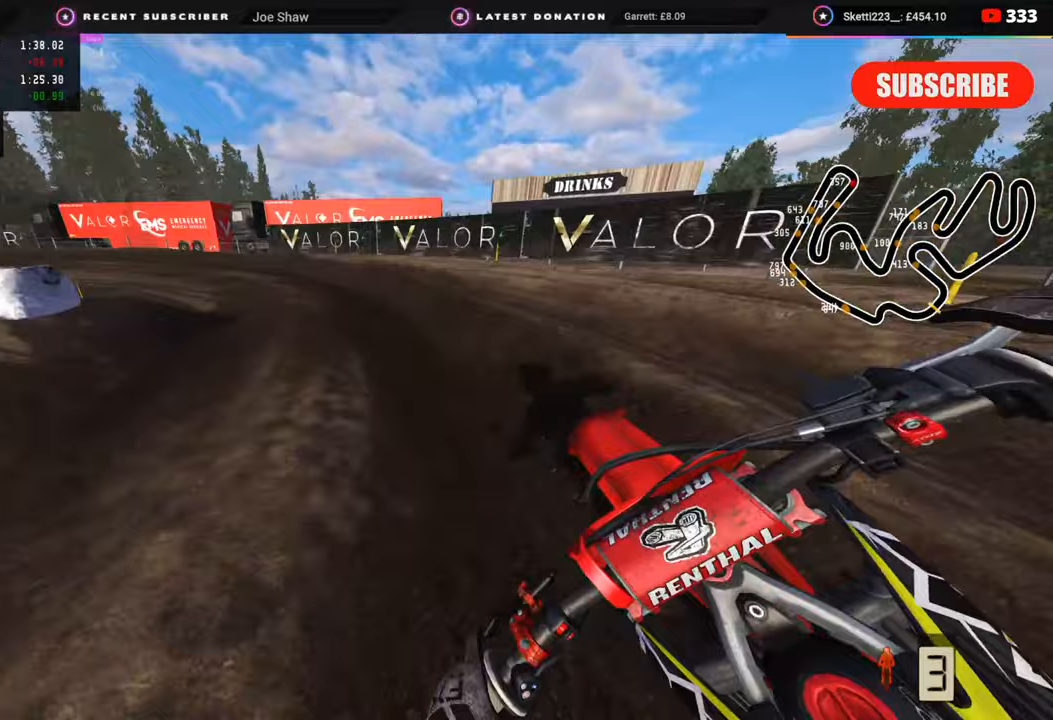
{"buttons": ["R2"], "left_stick": "down-left", "right_stick": "up-right", "events": [[217, "R2", "down"], [233, "right_stick", "right"], [417, "right_stick", "up-right"]]}
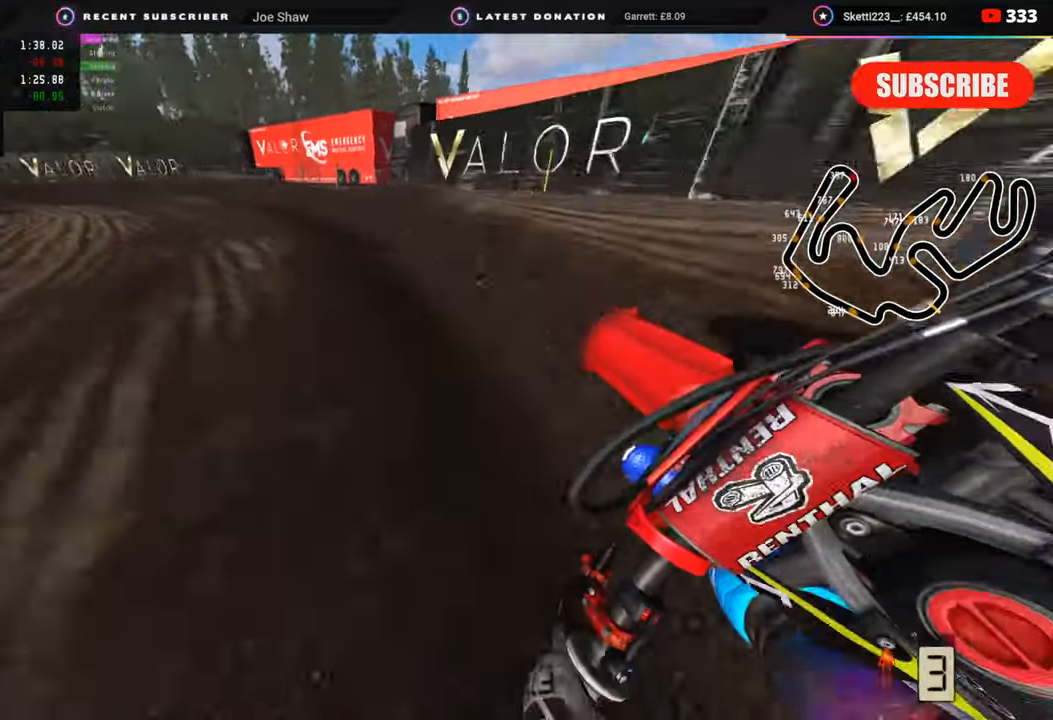
{"buttons": ["R2"], "left_stick": "down-left", "right_stick": "up-right", "events": []}
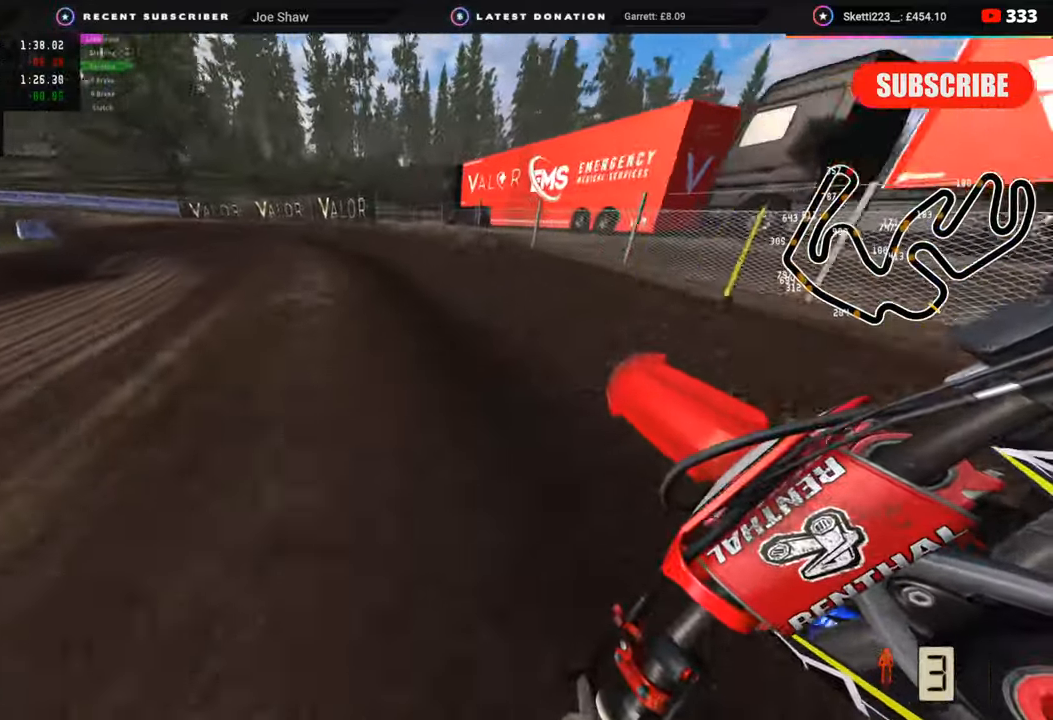
{"buttons": ["R2"], "left_stick": "down-left", "right_stick": "up-right", "events": []}
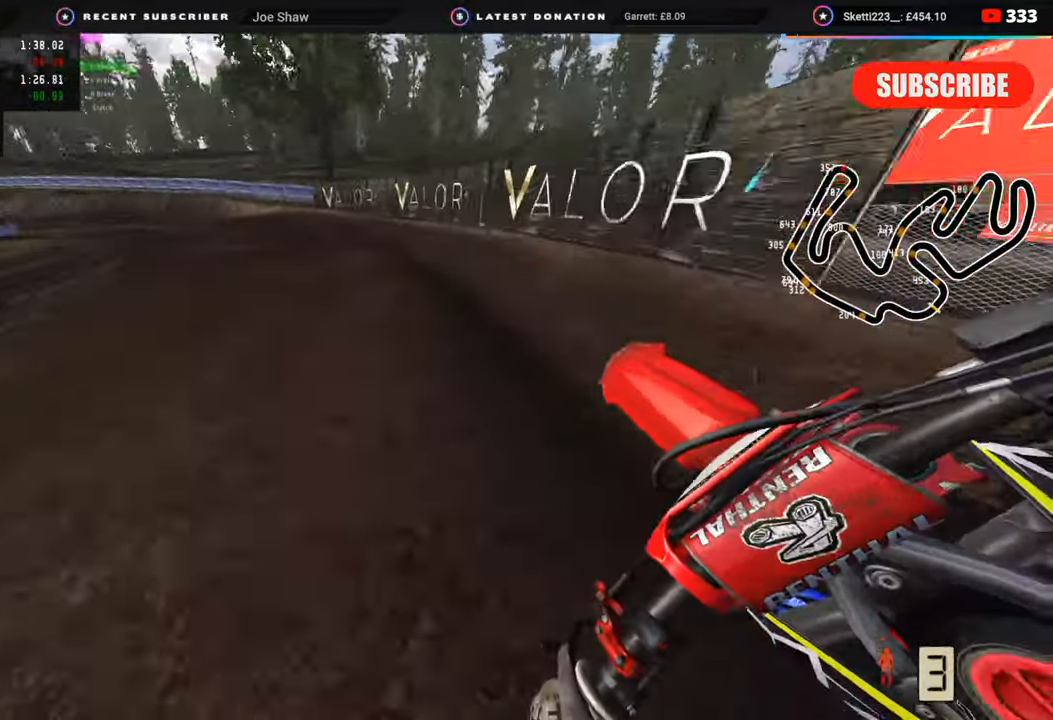
{"buttons": ["R2"], "left_stick": "down-left", "right_stick": "up-right", "events": []}
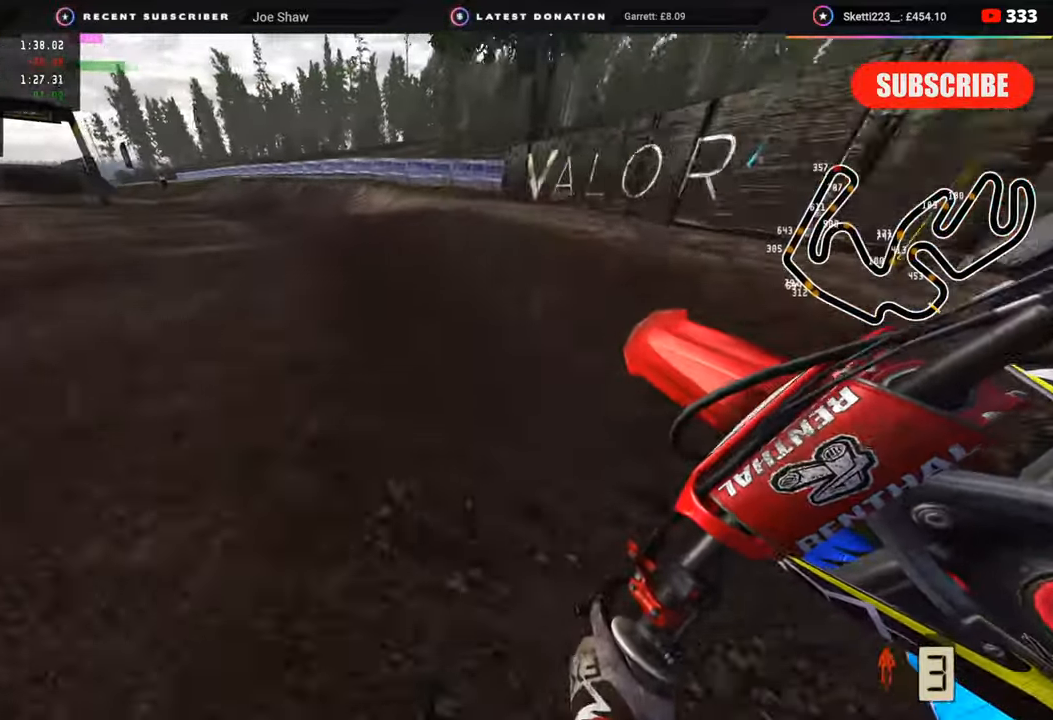
{"buttons": ["R2"], "left_stick": "down-left", "right_stick": "up-right", "events": [[117, "R3", "down"], [117, "right_stick", "center"], [317, "R3", "up"], [317, "right_stick", "up-right"]]}
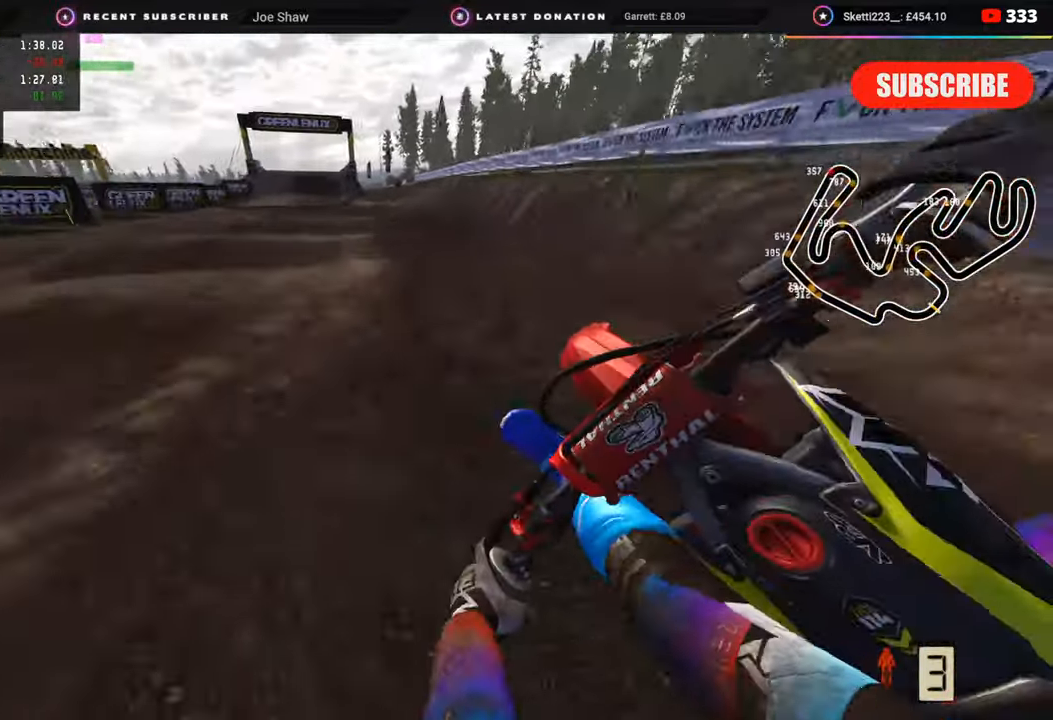
{"buttons": ["R2", "R3"], "left_stick": "down", "right_stick": "center", "events": [[33, "left_stick", "down"], [333, "right_stick", "center"], [417, "R3", "down"]]}